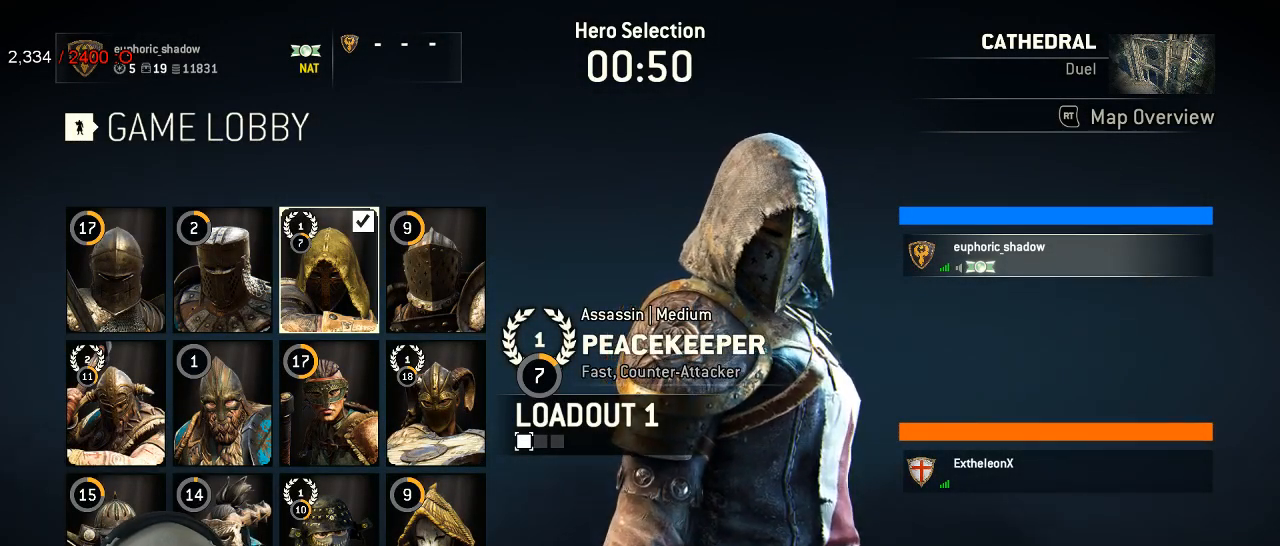
Gameplay with a controller (Xbox layout); each line is a JSON object with the inputs held at the frame after it. "events" lists button and stick changes between this image and that frame as [ms after this image, input, new state], when the widget could be followed in between. Not read: SHARE.
{"buttons": [], "left_stick": "center", "right_stick": "center", "events": [[283, "DPAD_LEFT", "down"], [433, "DPAD_LEFT", "up"]]}
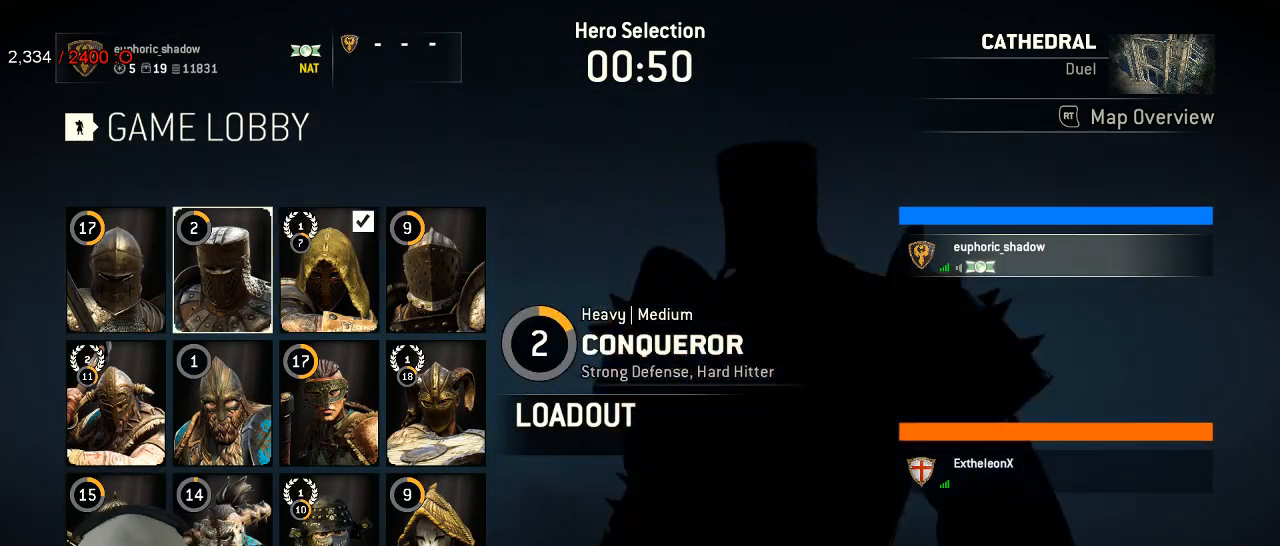
{"buttons": [], "left_stick": "center", "right_stick": "center", "events": [[317, "DPAD_RIGHT", "down"], [433, "DPAD_RIGHT", "up"]]}
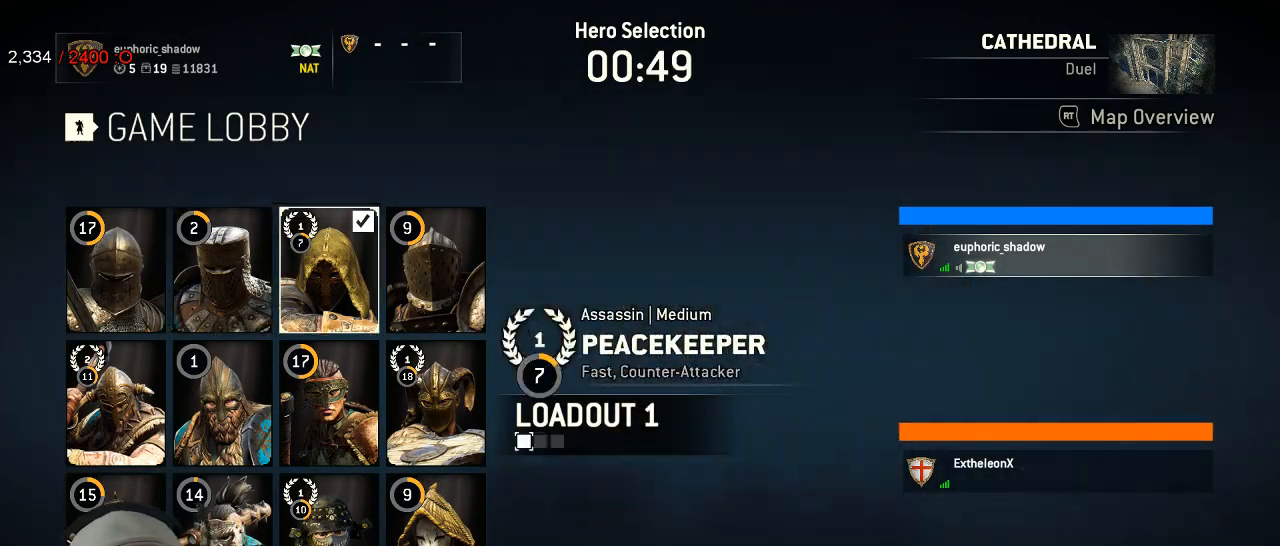
{"buttons": [], "left_stick": "center", "right_stick": "center", "events": []}
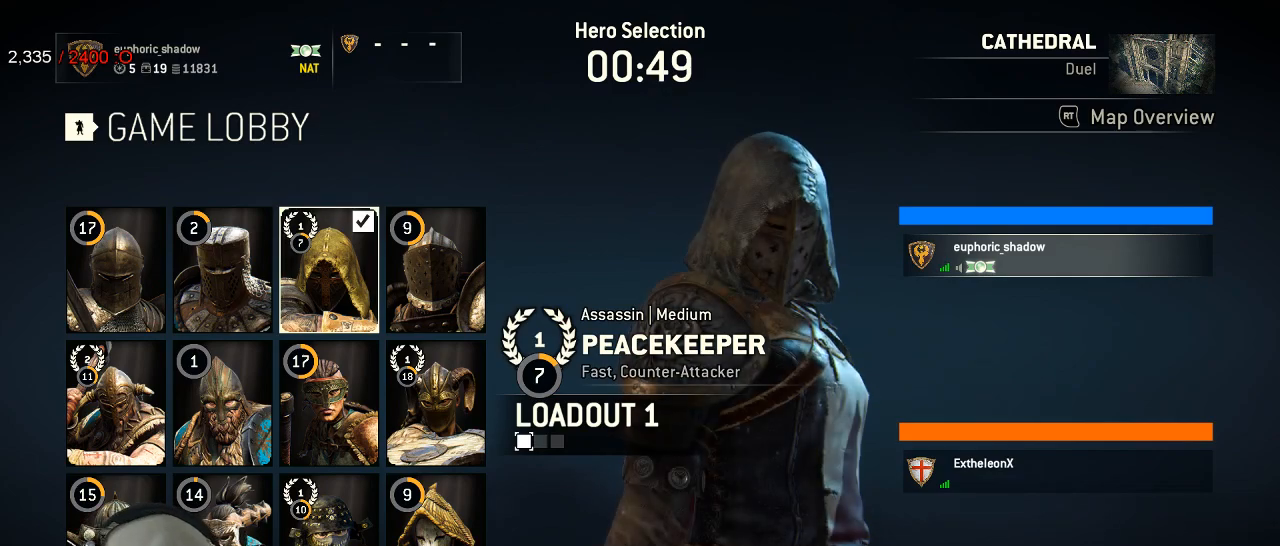
{"buttons": [], "left_stick": "center", "right_stick": "center", "events": []}
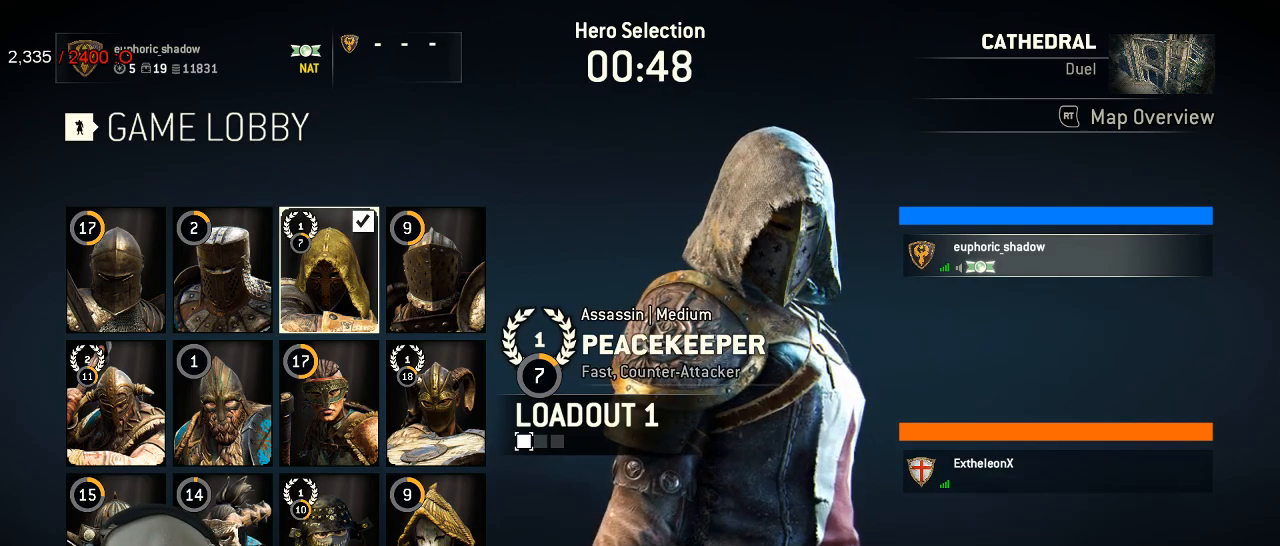
{"buttons": [], "left_stick": "center", "right_stick": "center", "events": []}
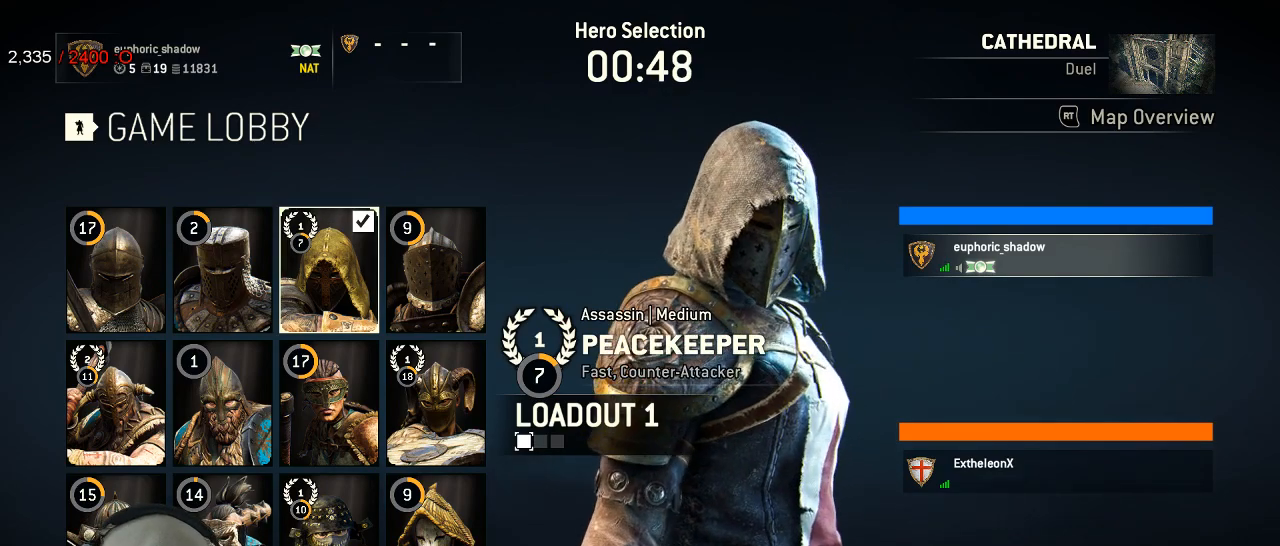
{"buttons": [], "left_stick": "center", "right_stick": "center", "events": []}
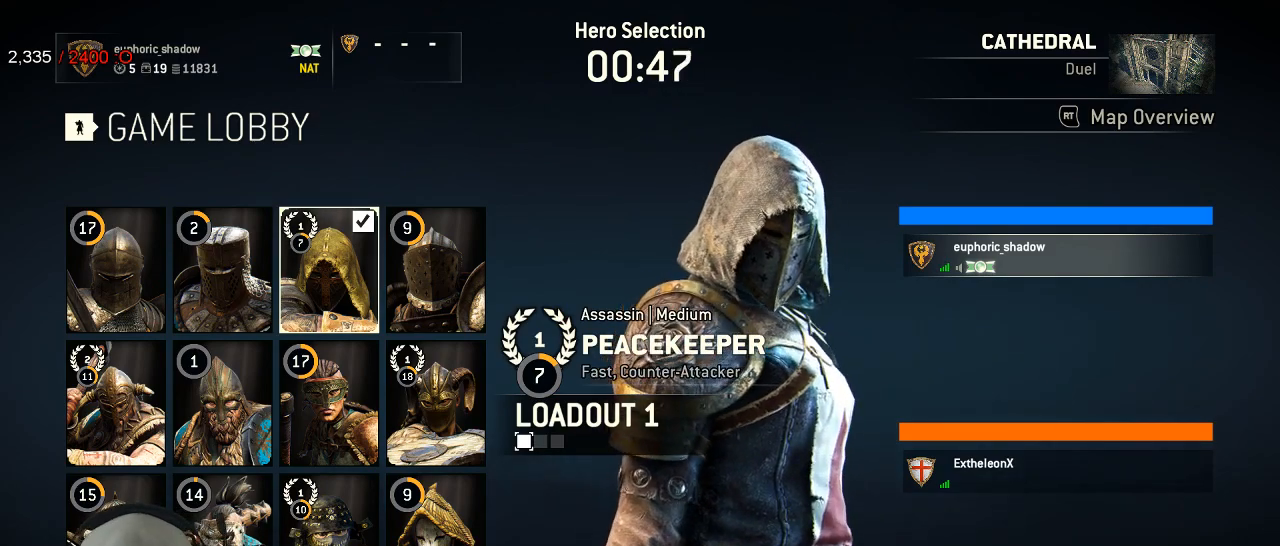
{"buttons": [], "left_stick": "center", "right_stick": "center", "events": [[100, "DPAD_LEFT", "down"], [150, "DPAD_LEFT", "up"], [283, "DPAD_RIGHT", "down"], [400, "DPAD_RIGHT", "up"]]}
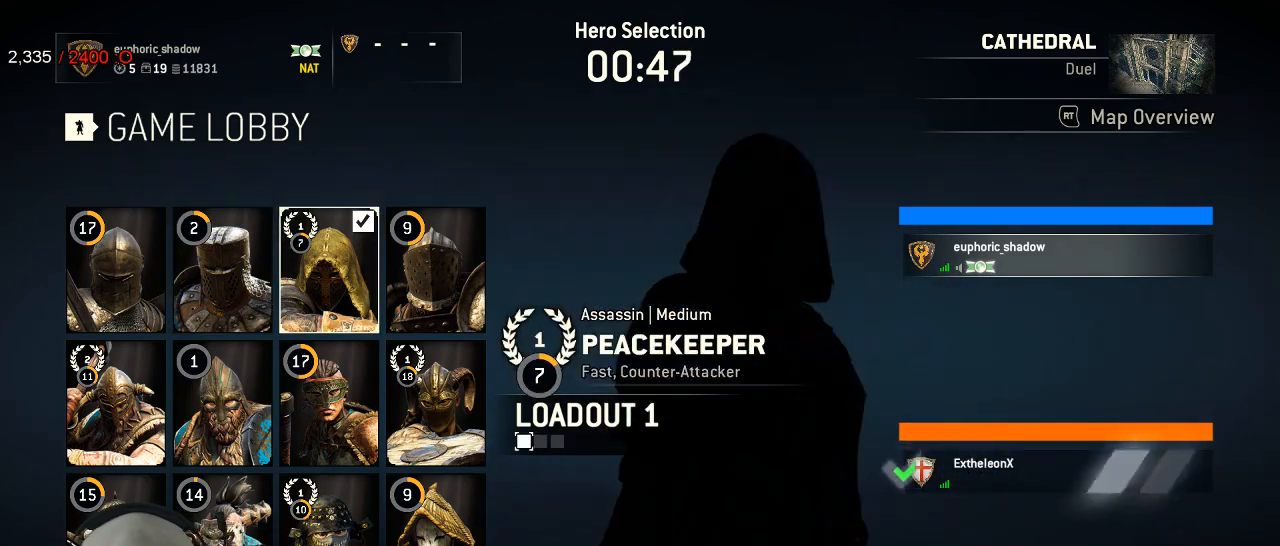
{"buttons": ["A"], "left_stick": "center", "right_stick": "center", "events": [[433, "A", "down"]]}
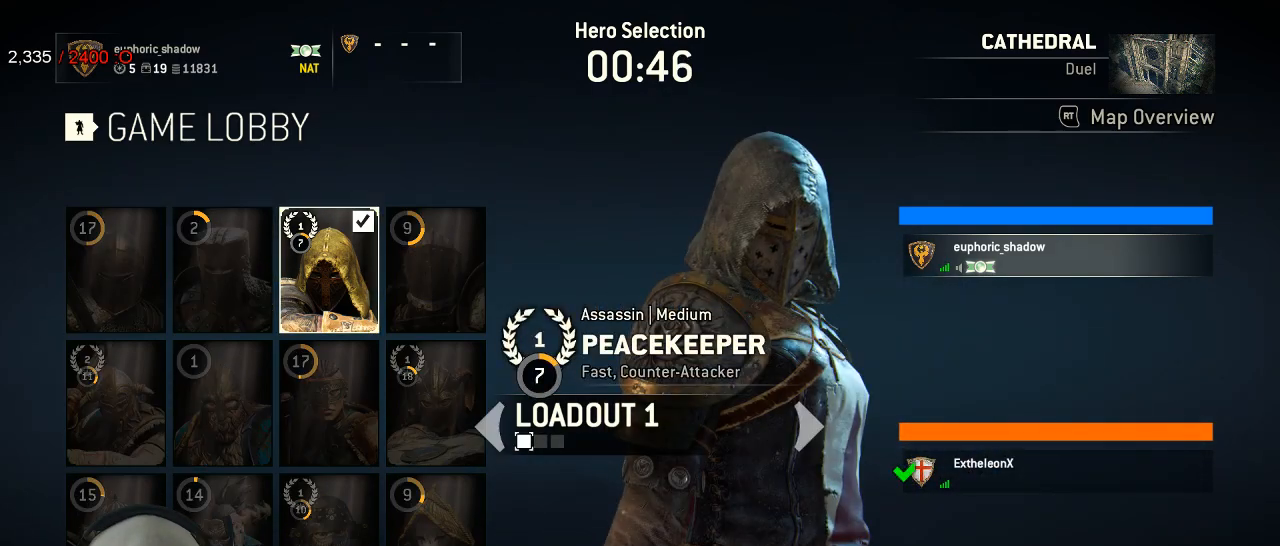
{"buttons": [], "left_stick": "center", "right_stick": "center", "events": [[17, "A", "up"]]}
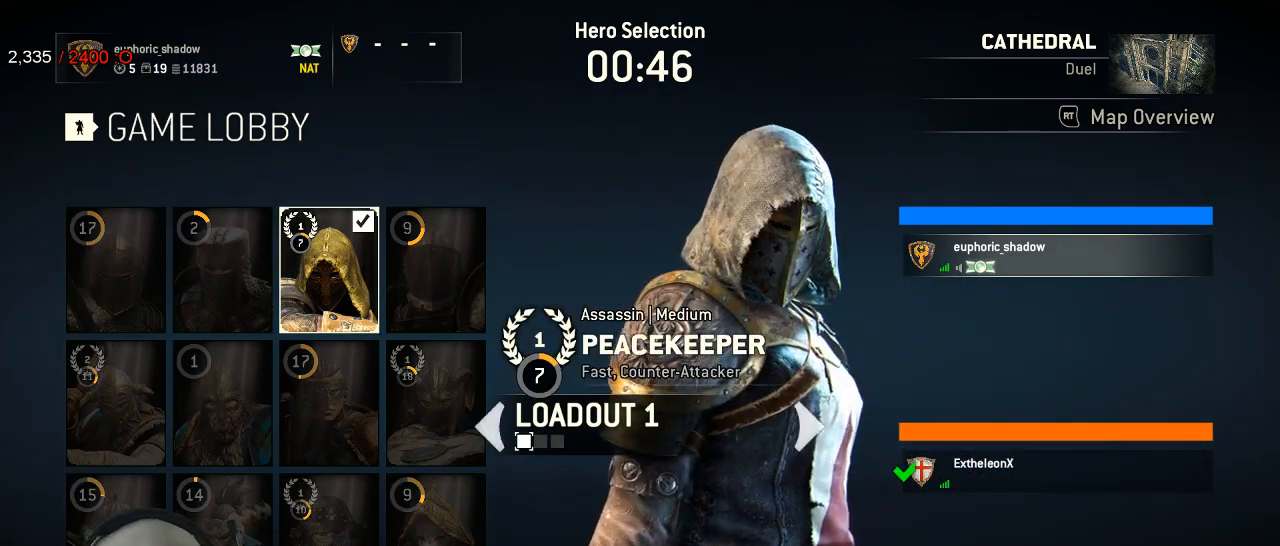
{"buttons": ["A"], "left_stick": "center", "right_stick": "center", "events": [[17, "A", "down"], [367, "A", "up"], [467, "A", "down"]]}
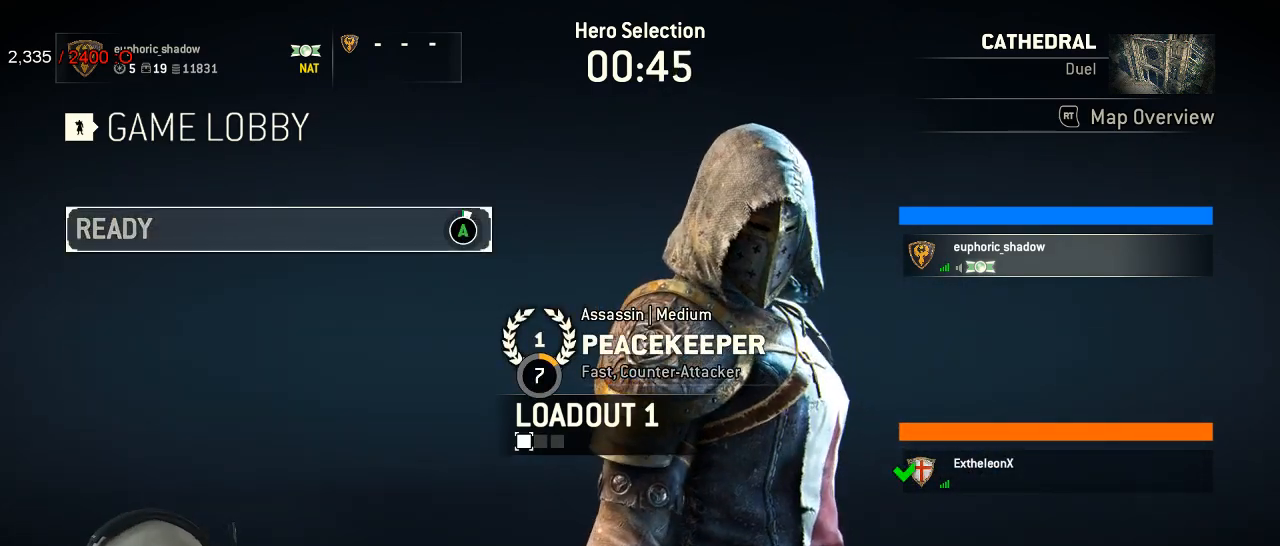
{"buttons": [], "left_stick": "center", "right_stick": "center", "events": [[500, "A", "up"]]}